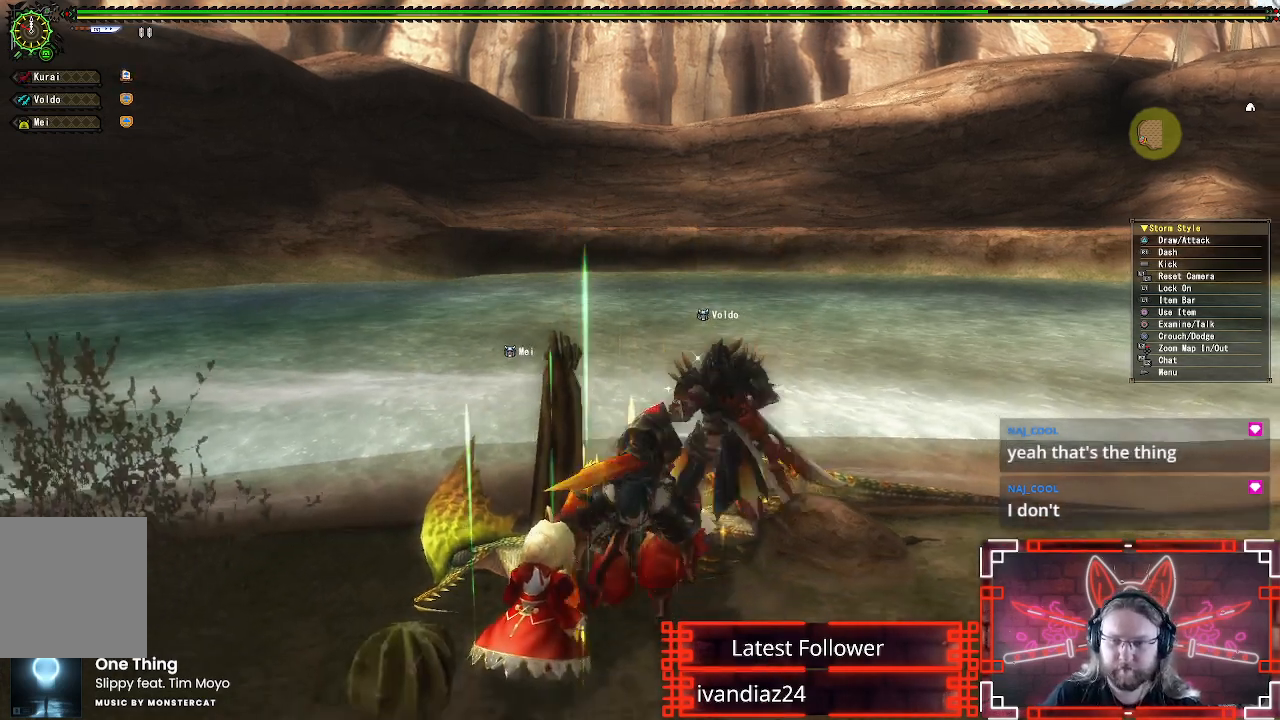
Gameplay with a controller (Xbox layout); each line is a JSON object with the inputs held at the frame after it. "events" lists button and stick changes between this image and that frame as [ms after this image, input, new state], when the widget could be followed in between. Not read: R3.
{"buttons": [], "left_stick": "center", "right_stick": "center", "events": [[50, "left_stick", "up-right"], [250, "left_stick", "center"]]}
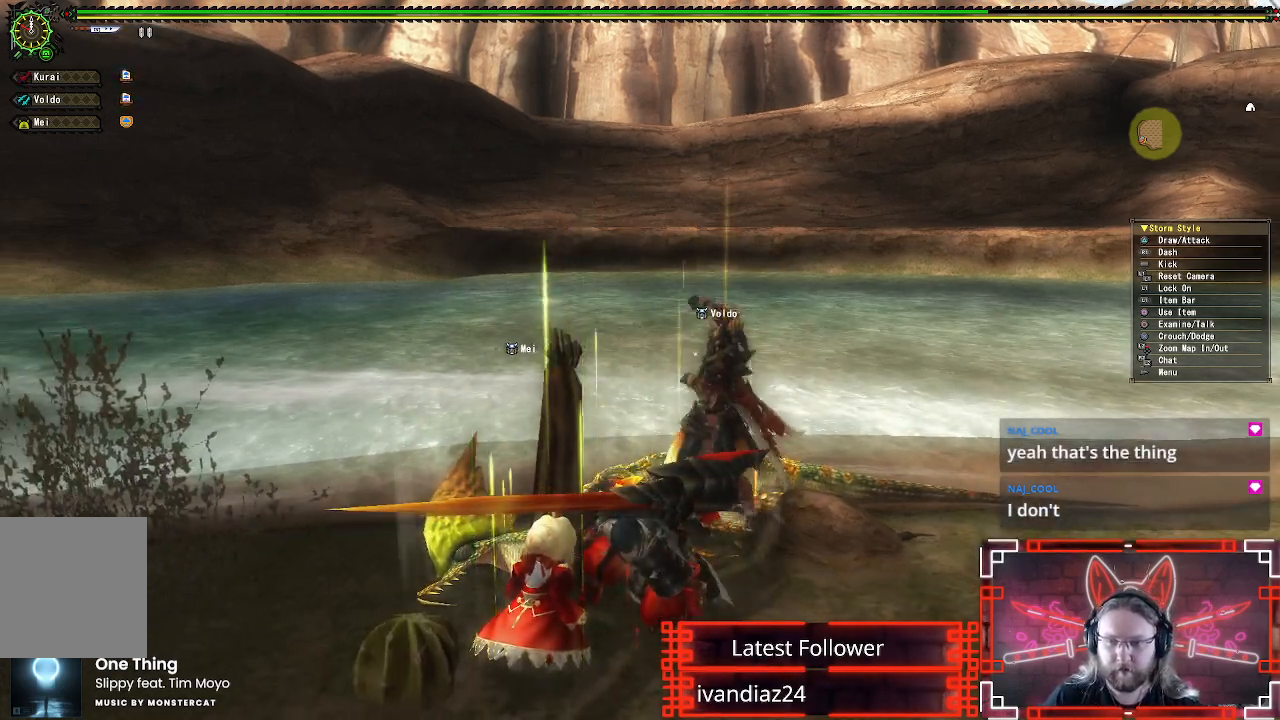
{"buttons": [], "left_stick": "down", "right_stick": "center", "events": [[250, "left_stick", "up-left"], [417, "left_stick", "down-left"], [500, "left_stick", "down"]]}
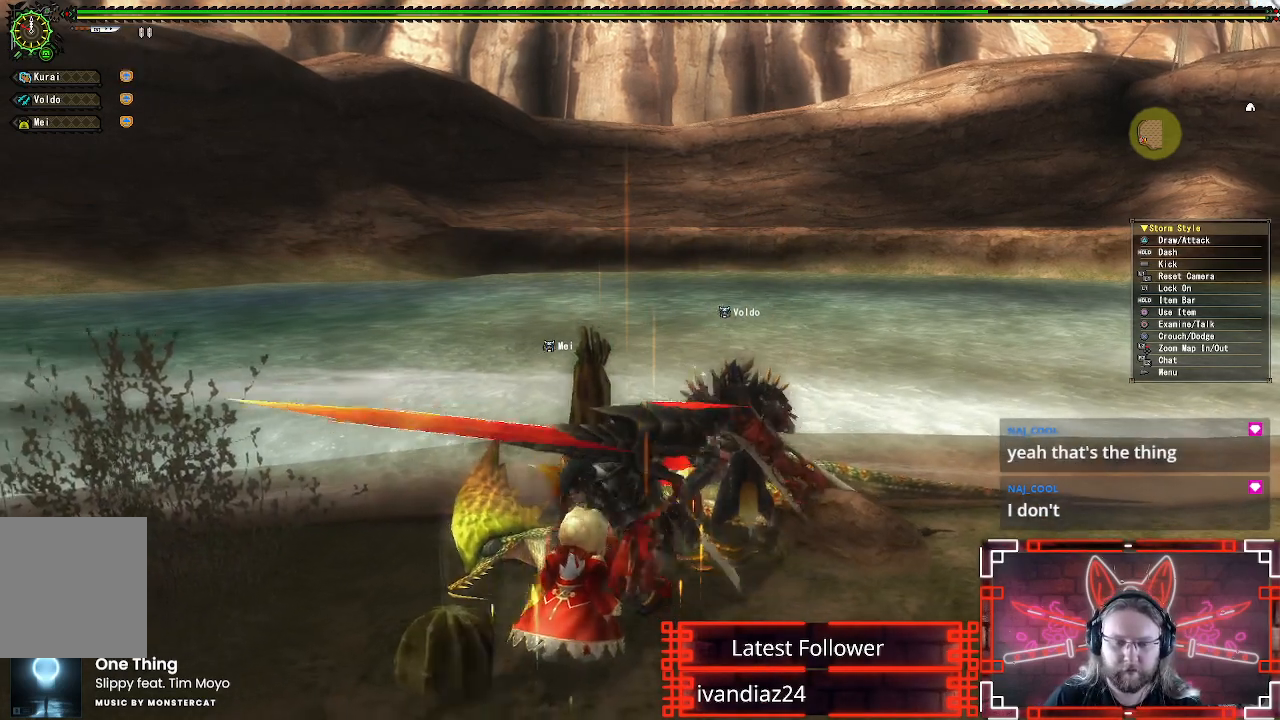
{"buttons": [], "left_stick": "down", "right_stick": "center", "events": [[167, "left_stick", "right"], [267, "left_stick", "up"], [350, "left_stick", "down-left"], [500, "left_stick", "down"]]}
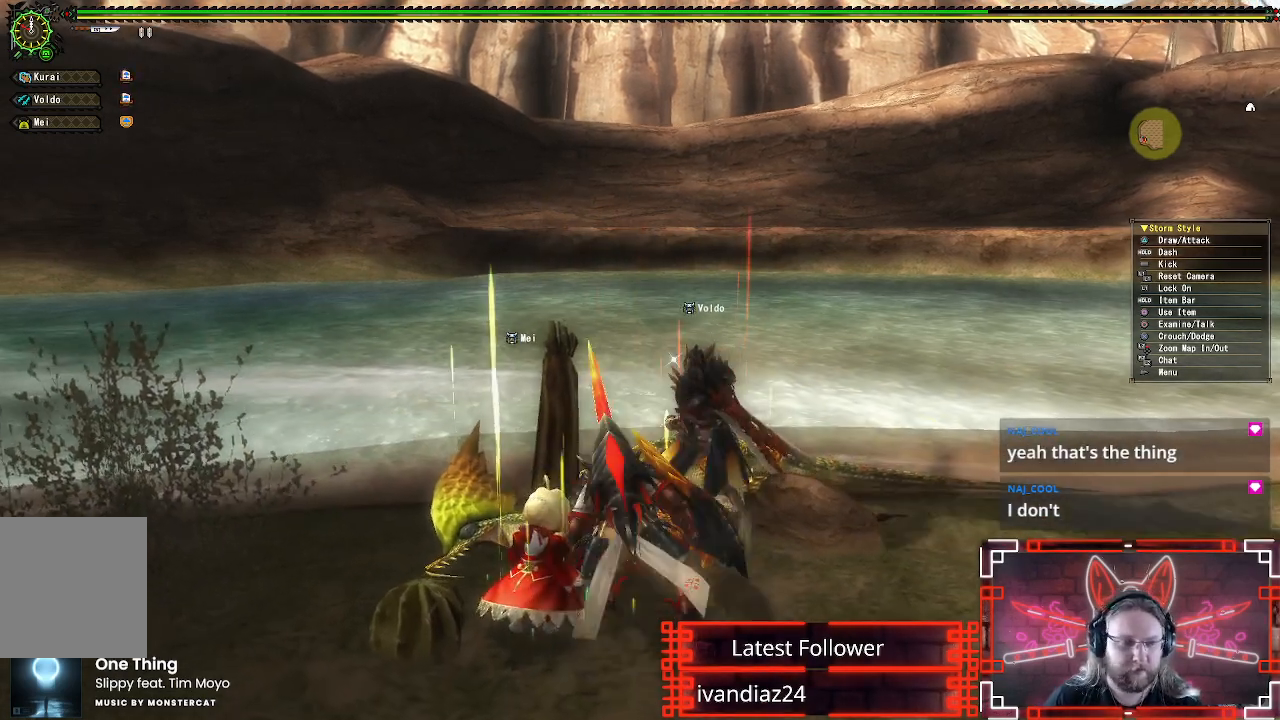
{"buttons": [], "left_stick": "down", "right_stick": "center", "events": [[200, "left_stick", "right"], [283, "left_stick", "up"], [450, "left_stick", "down-left"], [500, "left_stick", "down"]]}
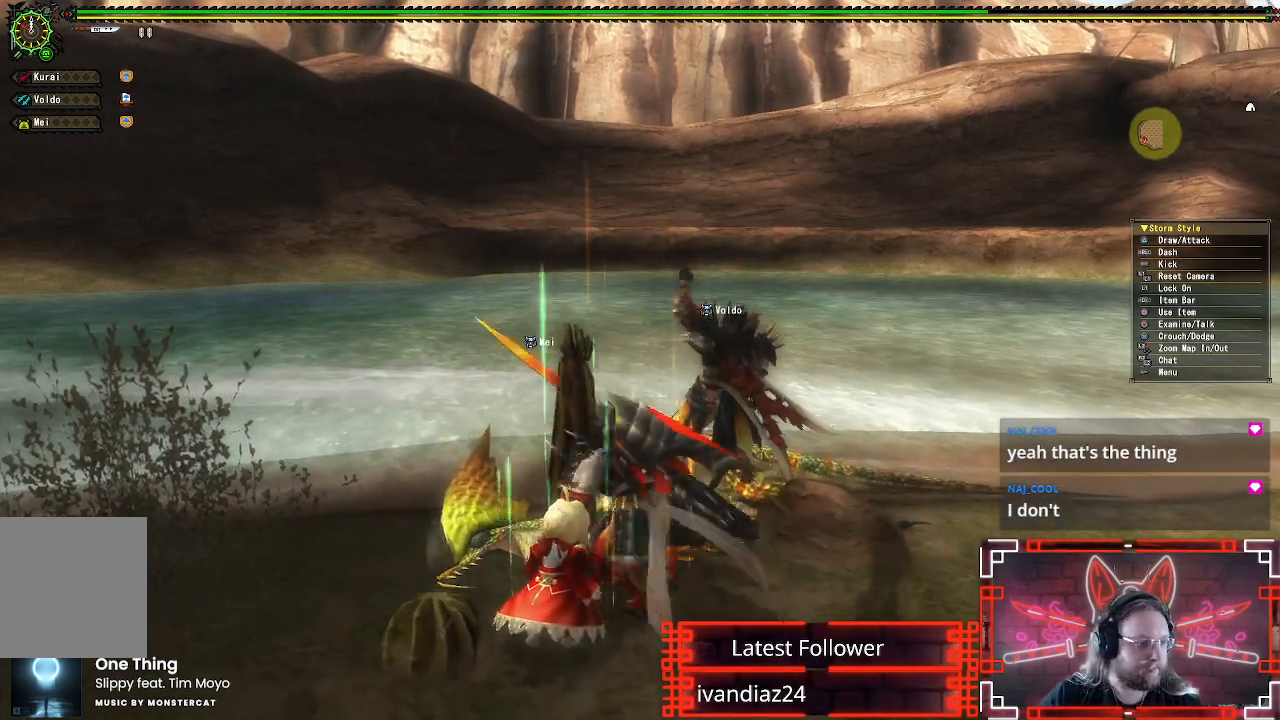
{"buttons": [], "left_stick": "up", "right_stick": "center", "events": [[200, "left_stick", "down-right"], [383, "left_stick", "up-right"], [433, "left_stick", "up"]]}
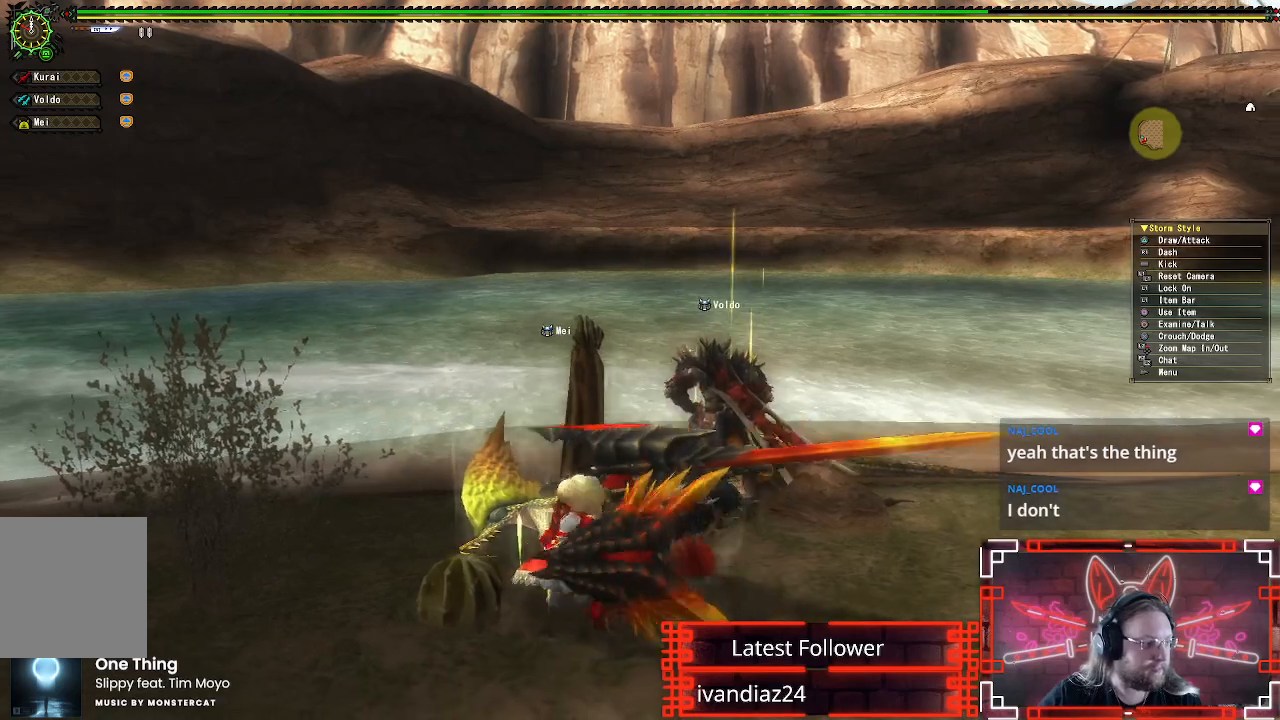
{"buttons": [], "left_stick": "right", "right_stick": "center", "events": [[167, "left_stick", "down"], [350, "left_stick", "down-right"], [483, "left_stick", "right"]]}
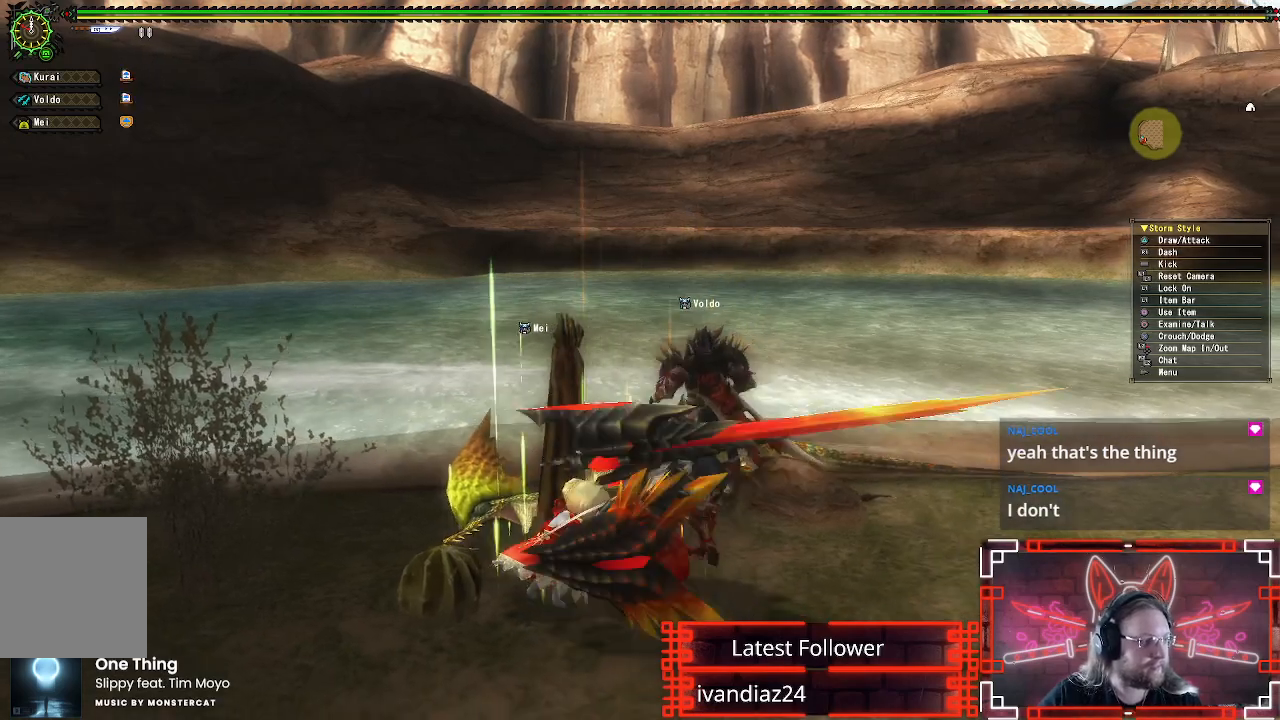
{"buttons": [], "left_stick": "down", "right_stick": "center", "events": [[17, "left_stick", "up-right"], [100, "left_stick", "up"], [267, "left_stick", "down-left"], [367, "left_stick", "down"]]}
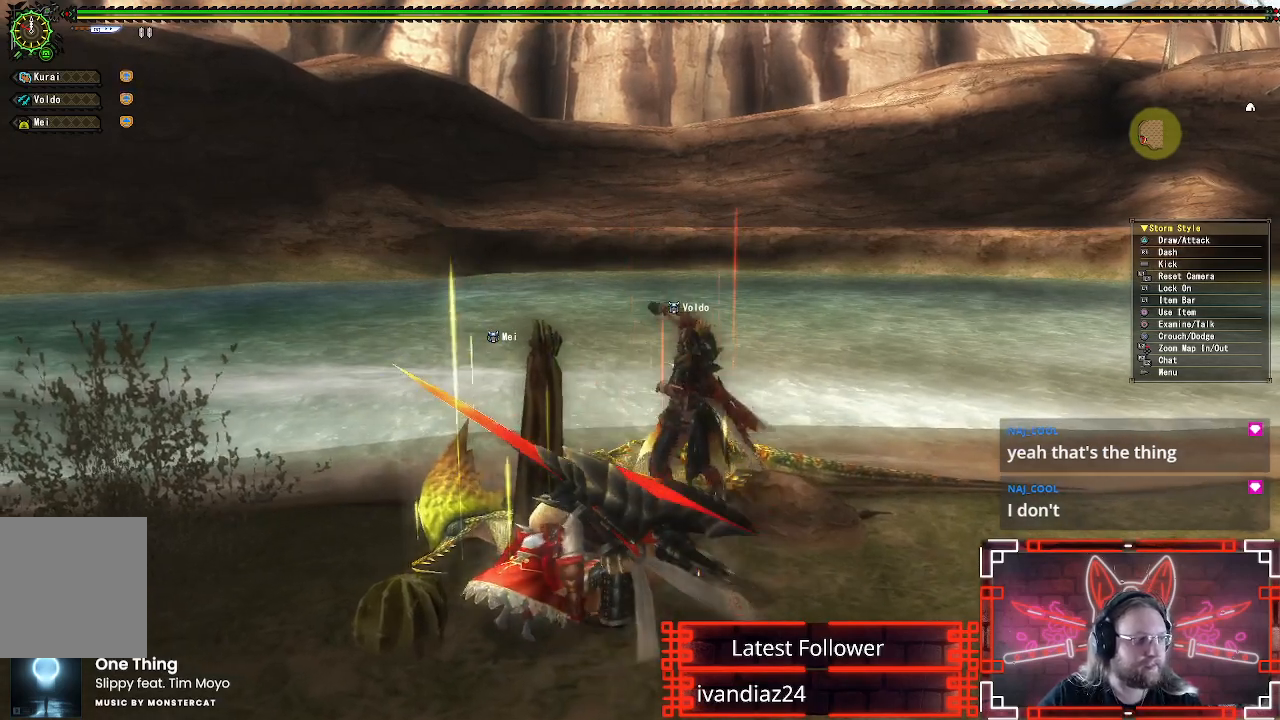
{"buttons": [], "left_stick": "down-left", "right_stick": "center", "events": [[150, "left_stick", "up-right"], [250, "left_stick", "up"], [433, "left_stick", "down-left"]]}
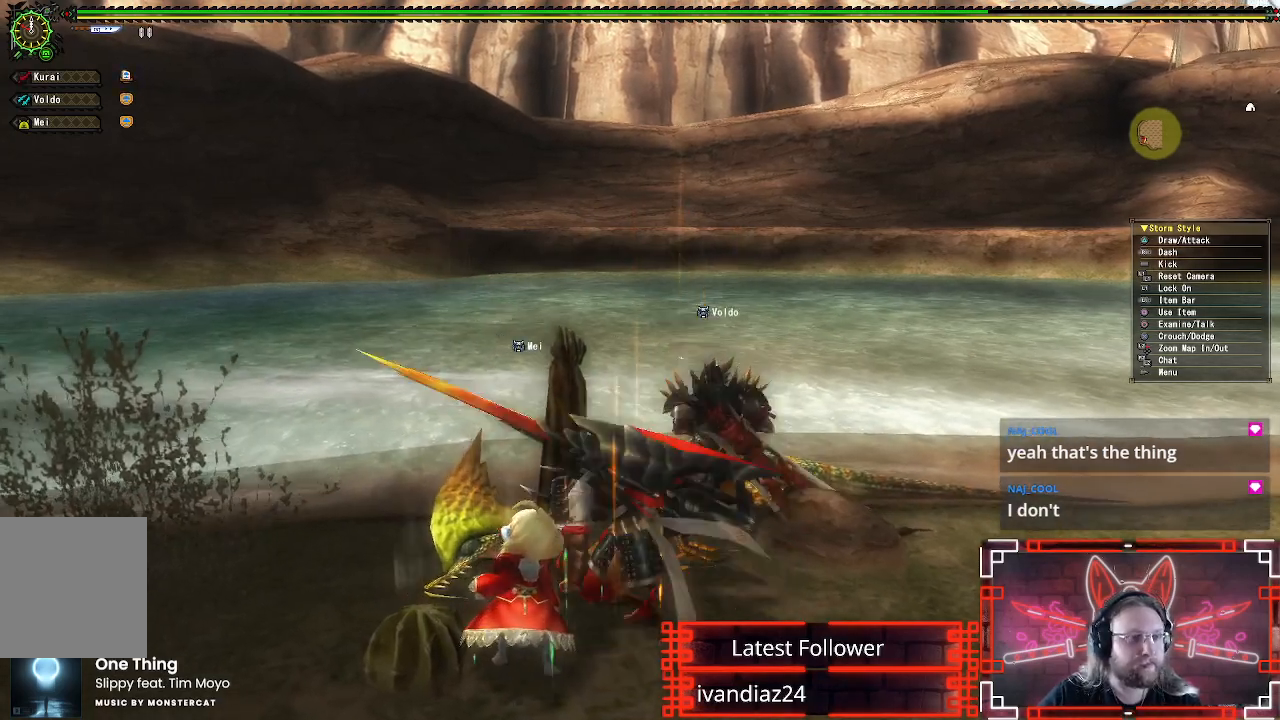
{"buttons": [], "left_stick": "down", "right_stick": "center", "events": [[67, "left_stick", "down"]]}
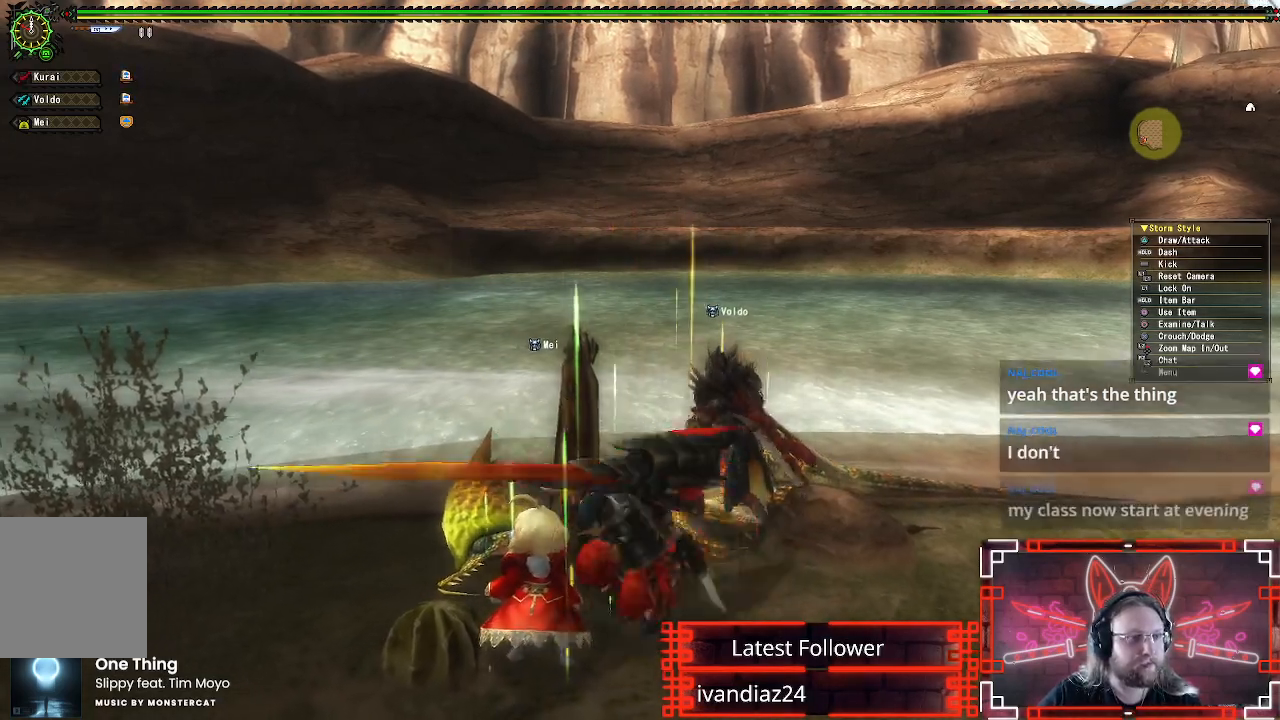
{"buttons": [], "left_stick": "down", "right_stick": "center", "events": [[83, "left_stick", "up-right"], [283, "left_stick", "left"], [333, "left_stick", "down-left"], [450, "left_stick", "down"]]}
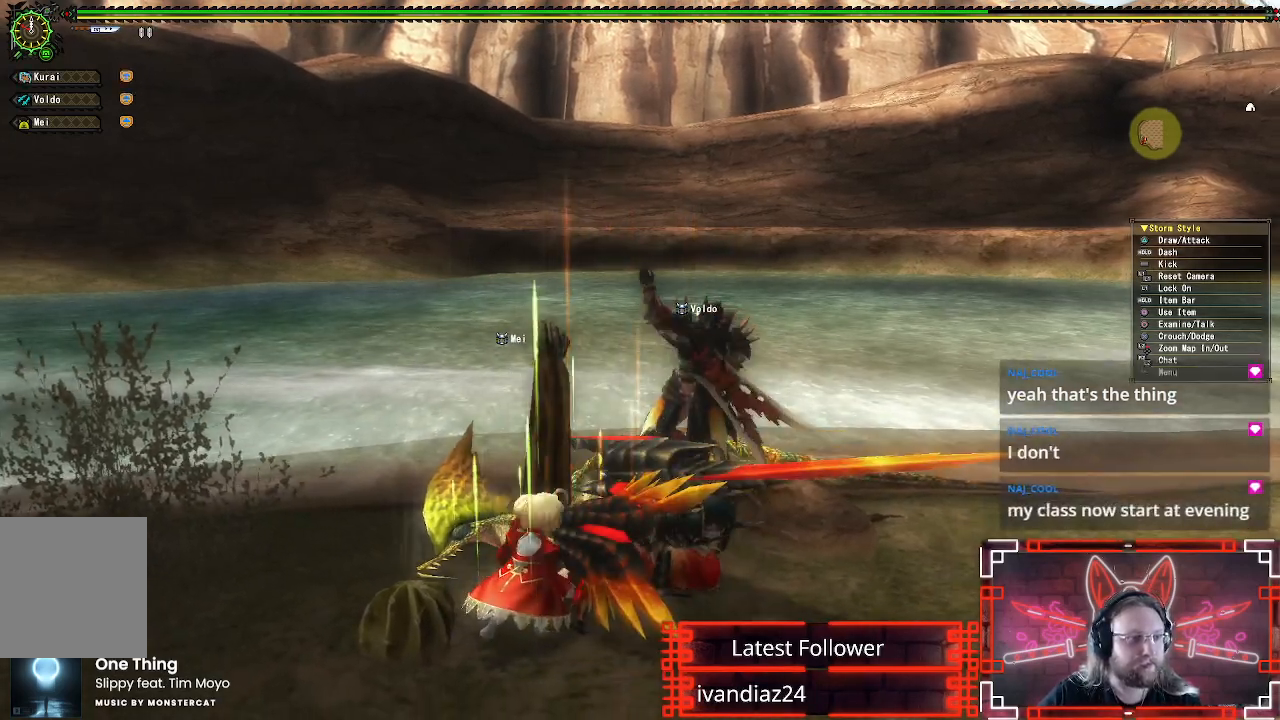
{"buttons": [], "left_stick": "down-left", "right_stick": "center", "events": [[150, "left_stick", "right"], [250, "left_stick", "up"], [417, "left_stick", "down-left"]]}
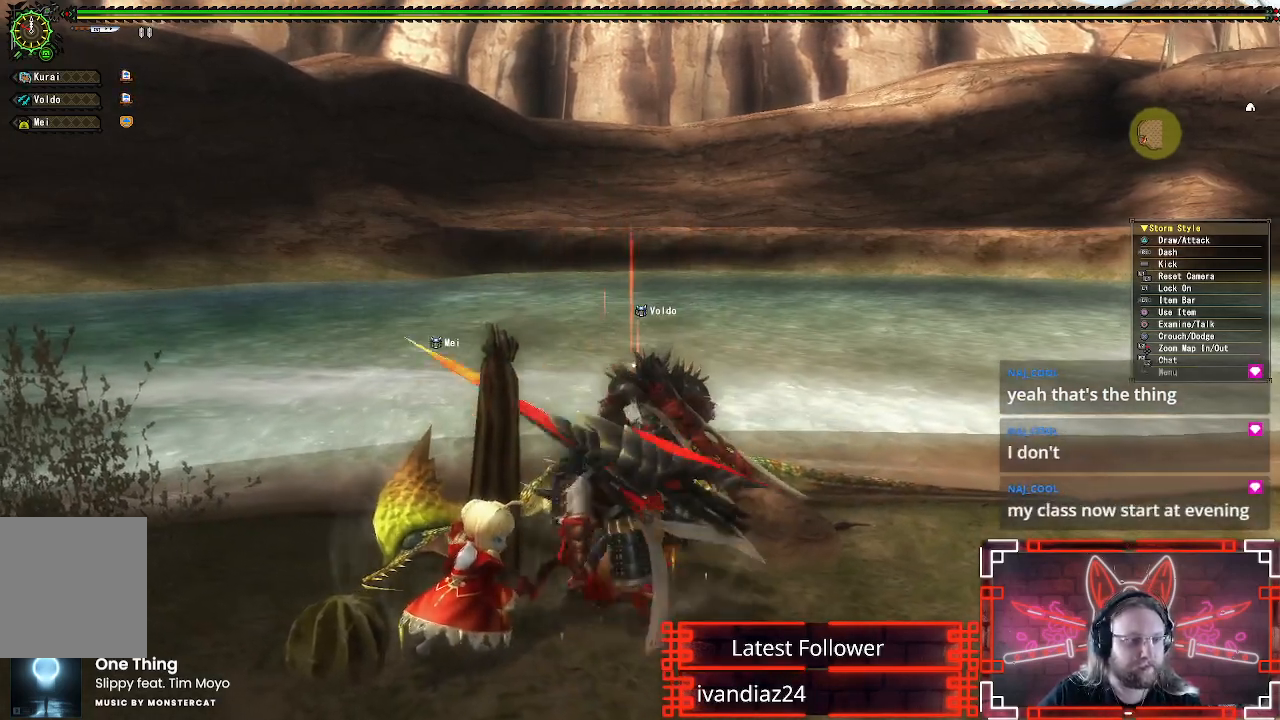
{"buttons": [], "left_stick": "down-left", "right_stick": "center", "events": [[33, "left_stick", "down"], [167, "left_stick", "right"], [267, "left_stick", "up"], [417, "left_stick", "down-left"]]}
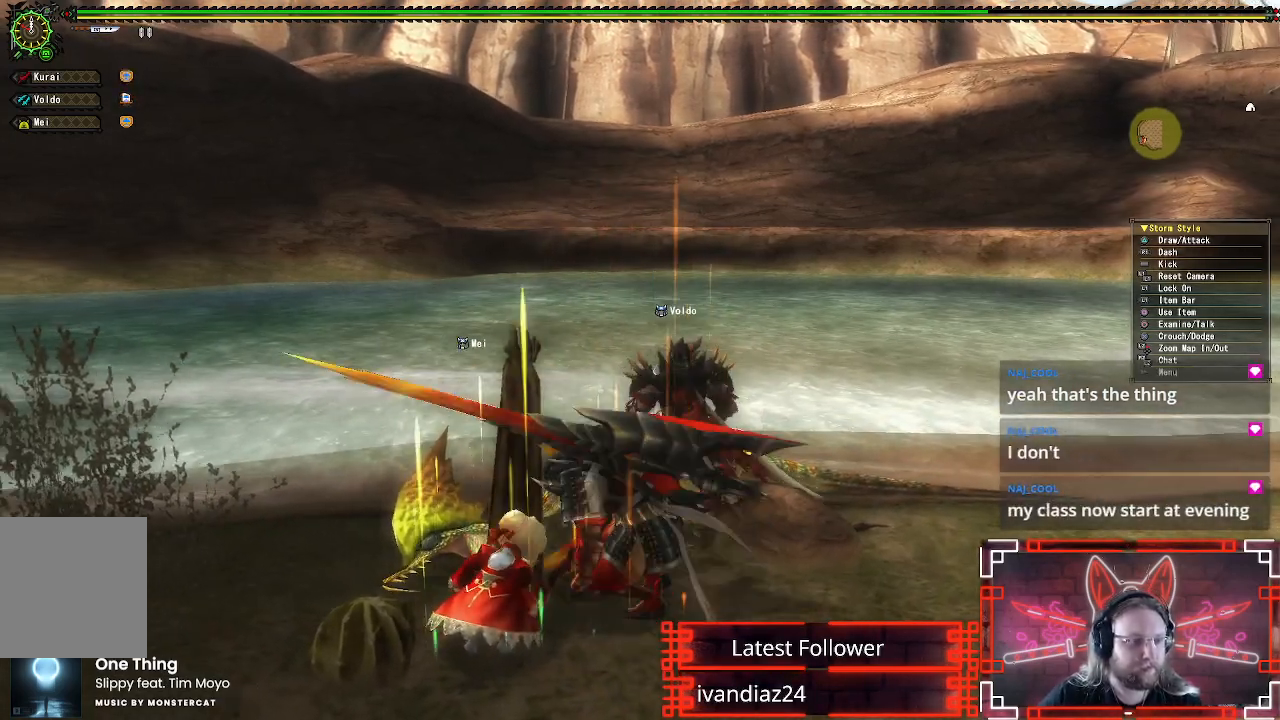
{"buttons": [], "left_stick": "up", "right_stick": "center", "events": [[17, "left_stick", "down"], [283, "left_stick", "up-right"], [367, "left_stick", "up"]]}
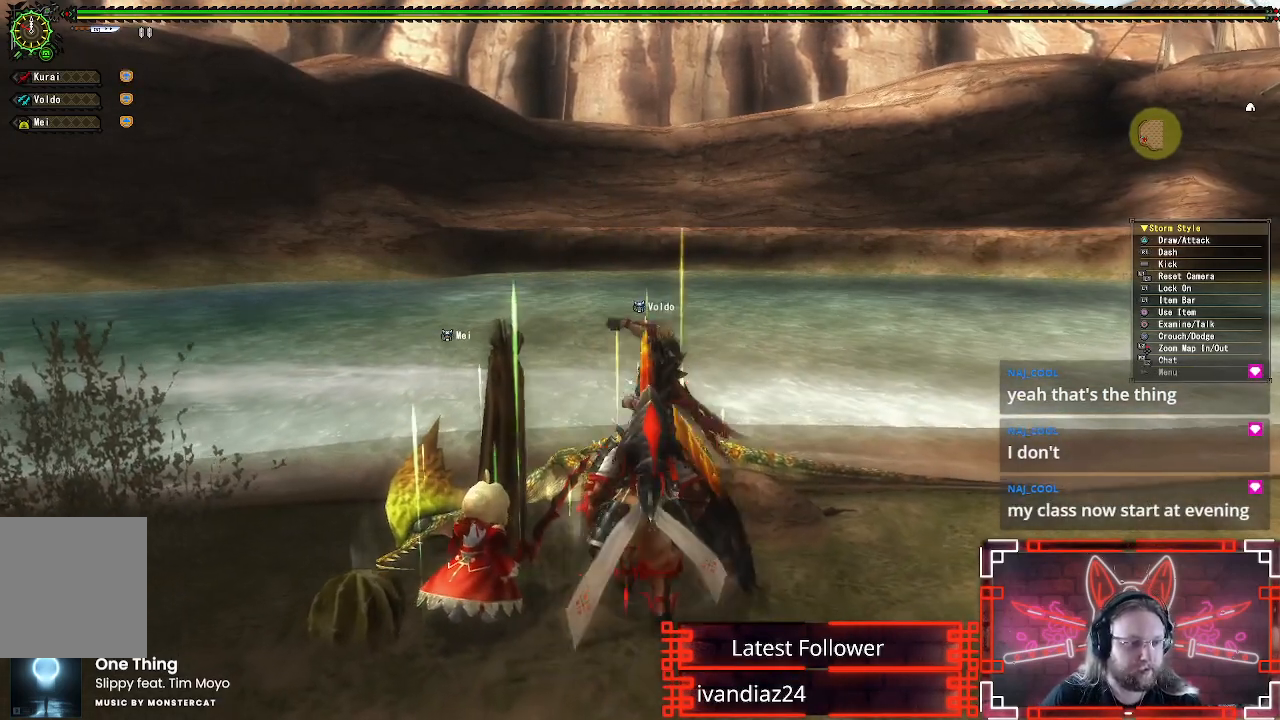
{"buttons": [], "left_stick": "right", "right_stick": "center", "events": [[83, "left_stick", "left"], [167, "left_stick", "down-left"], [267, "left_stick", "down"], [417, "left_stick", "right"]]}
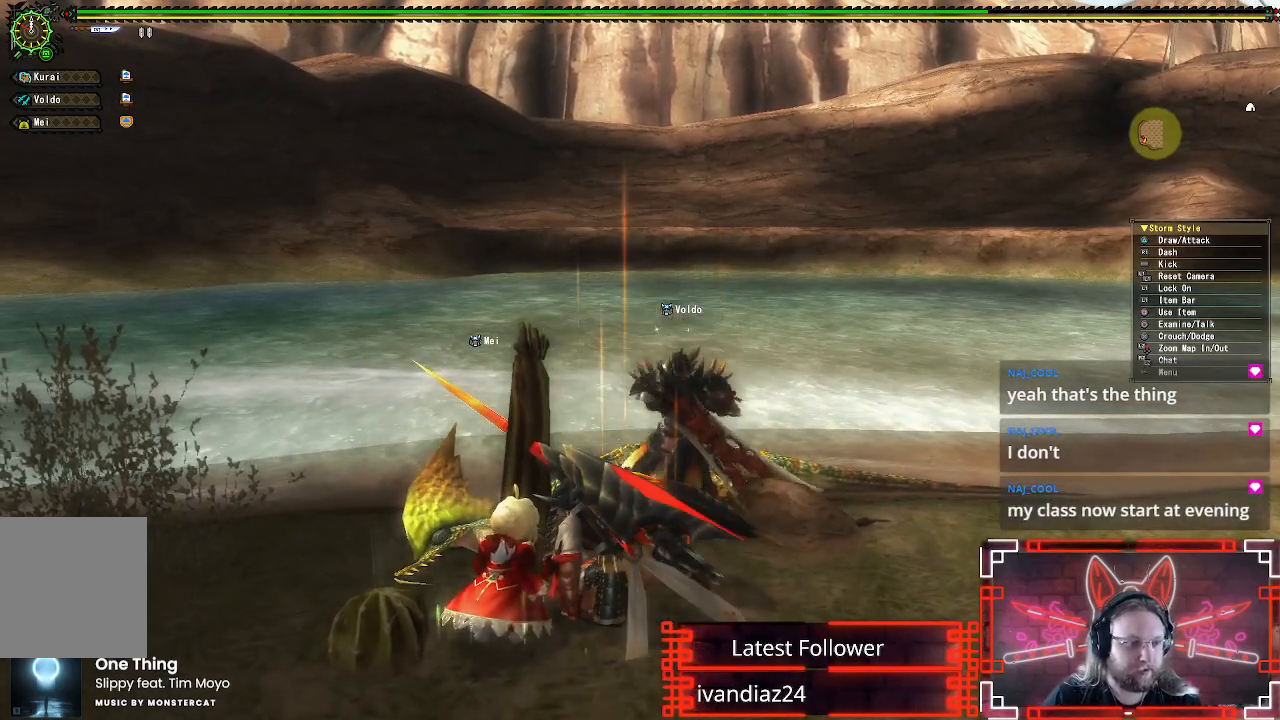
{"buttons": [], "left_stick": "down-right", "right_stick": "center", "events": [[50, "left_stick", "down-right"], [250, "A", "down"], [483, "A", "up"]]}
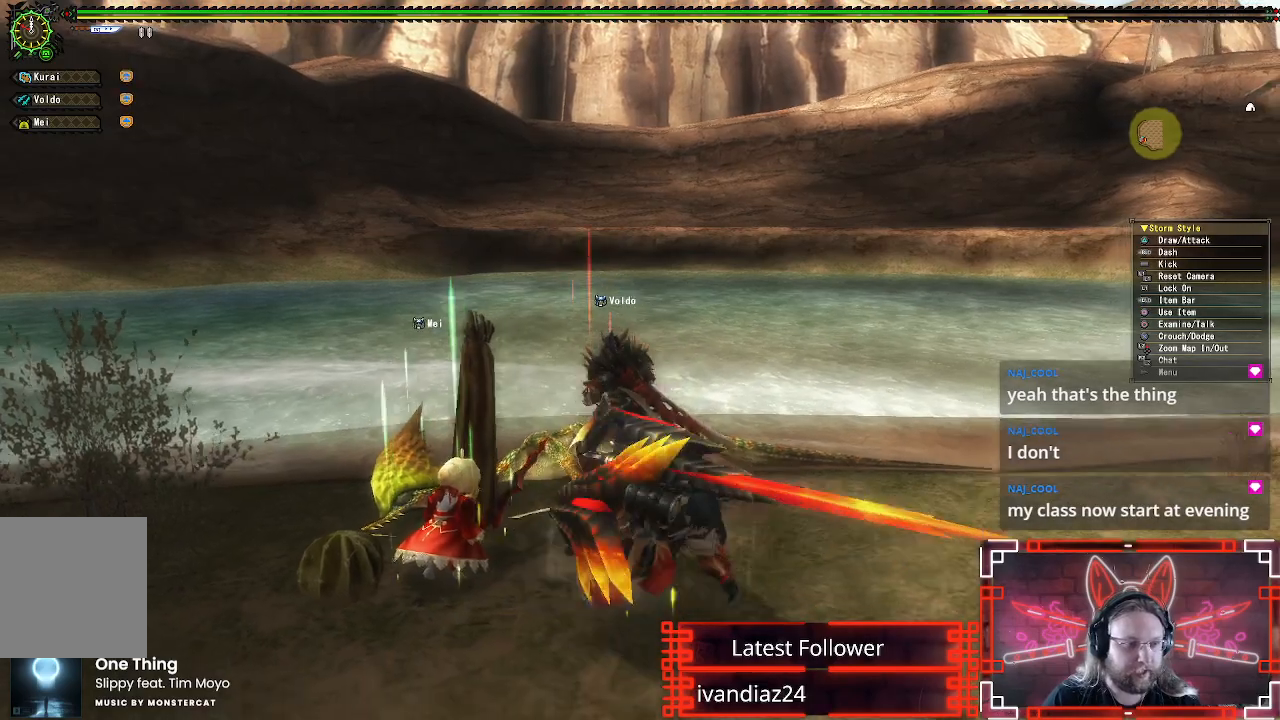
{"buttons": [], "left_stick": "center", "right_stick": "center", "events": [[67, "A", "down"], [233, "A", "up"], [300, "left_stick", "center"]]}
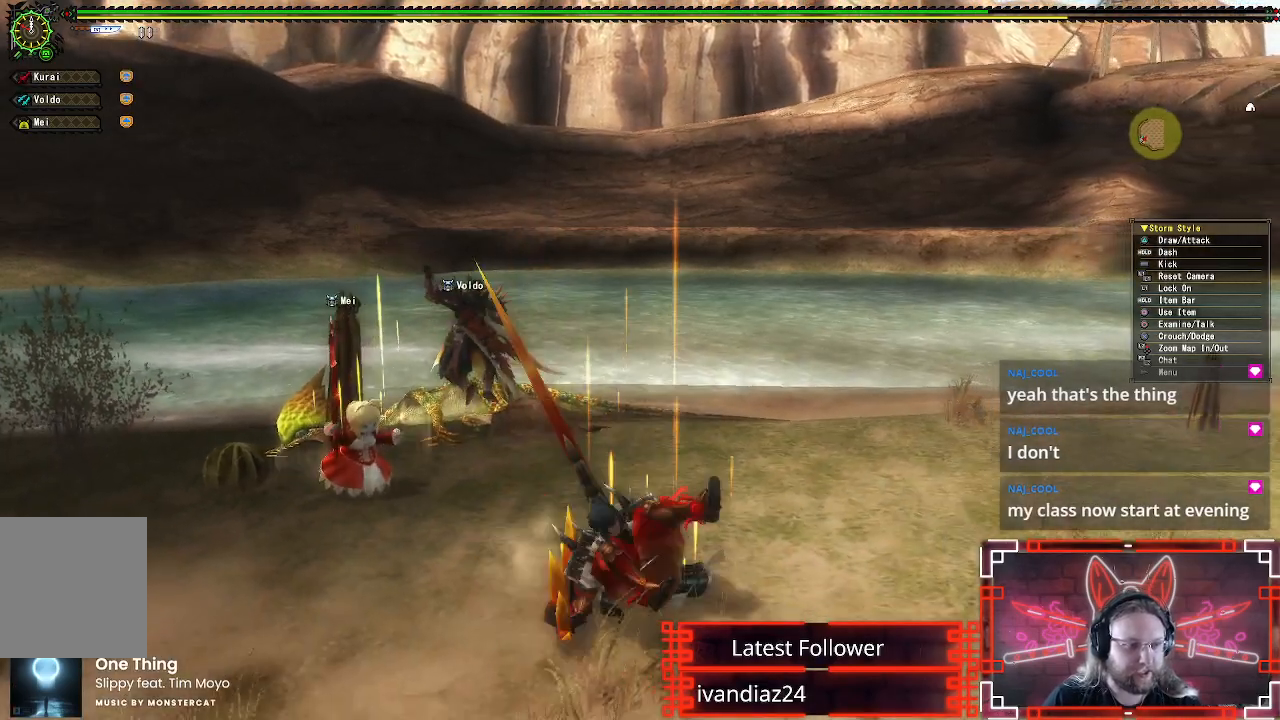
{"buttons": [], "left_stick": "right", "right_stick": "center", "events": [[167, "left_stick", "up-right"], [350, "left_stick", "right"]]}
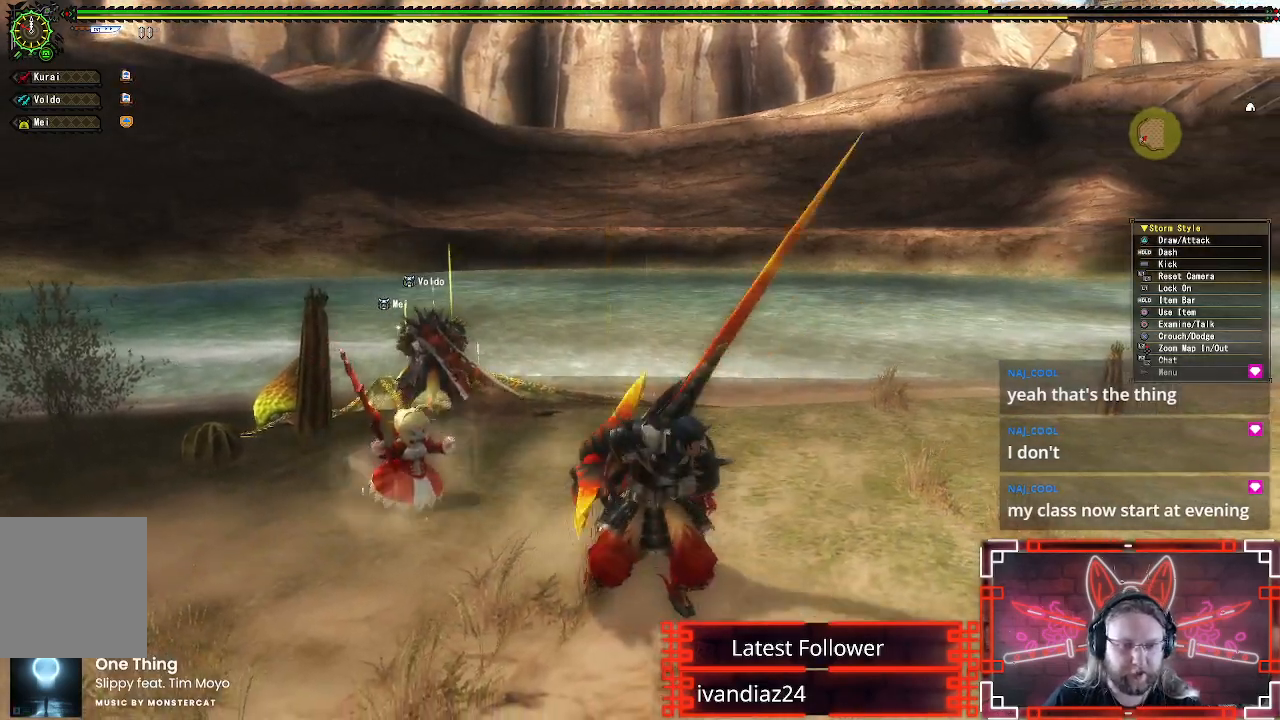
{"buttons": ["R1"], "left_stick": "right", "right_stick": "left", "events": [[83, "R1", "down"], [167, "right_stick", "left"]]}
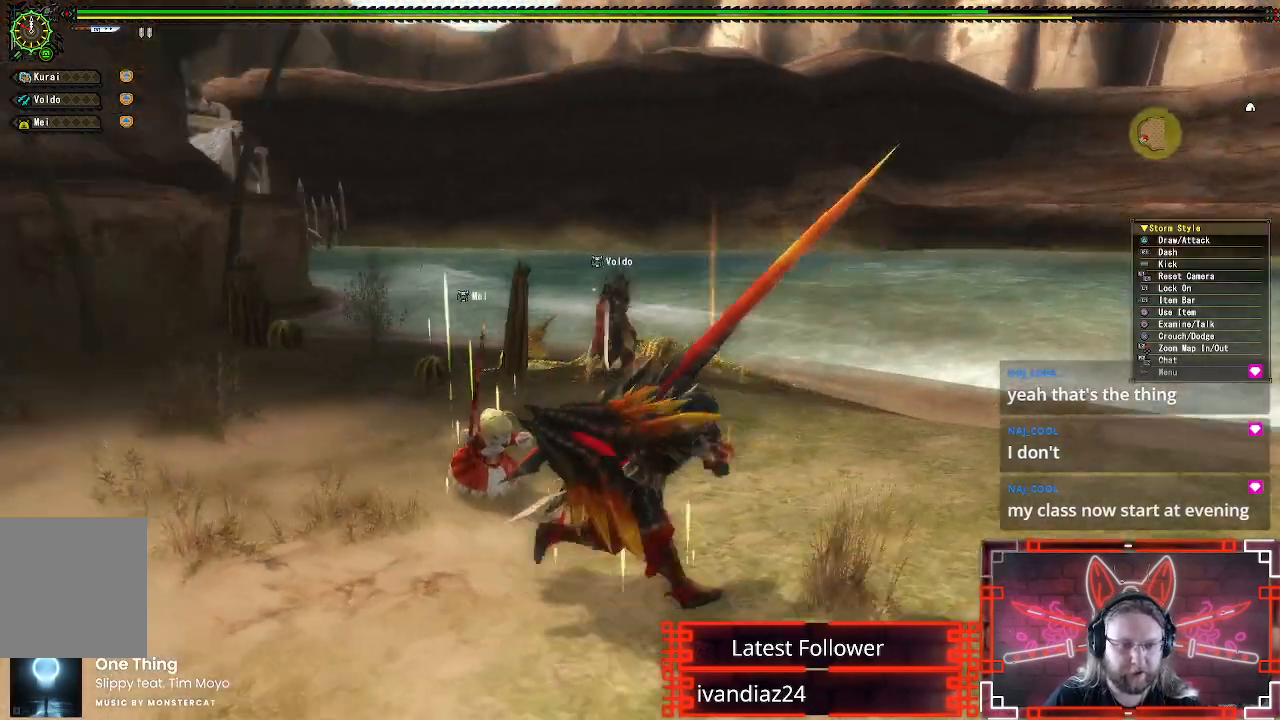
{"buttons": ["R1"], "left_stick": "up", "right_stick": "center", "events": [[150, "left_stick", "up-right"], [200, "right_stick", "center"], [450, "left_stick", "up"]]}
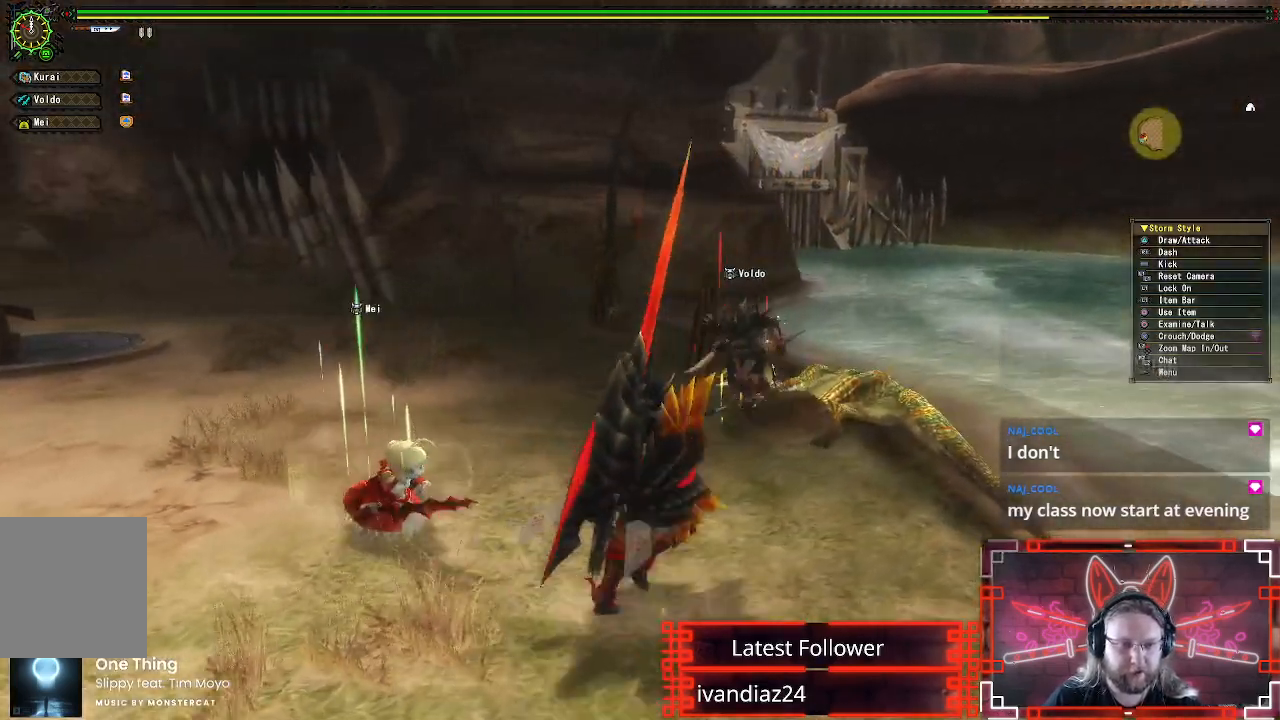
{"buttons": ["R1"], "left_stick": "up", "right_stick": "center", "events": [[83, "right_stick", "left"], [250, "left_stick", "up-left"], [367, "right_stick", "center"], [383, "left_stick", "up"]]}
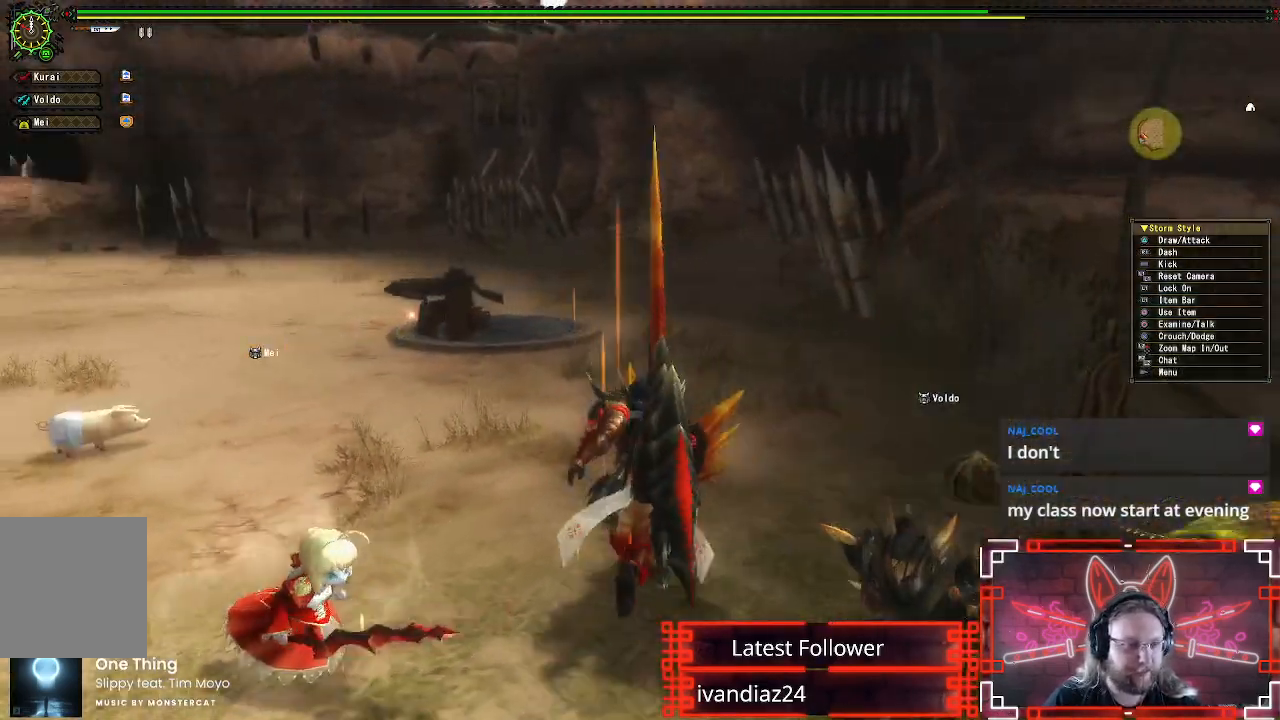
{"buttons": ["R1"], "left_stick": "up", "right_stick": "left", "events": [[350, "right_stick", "left"]]}
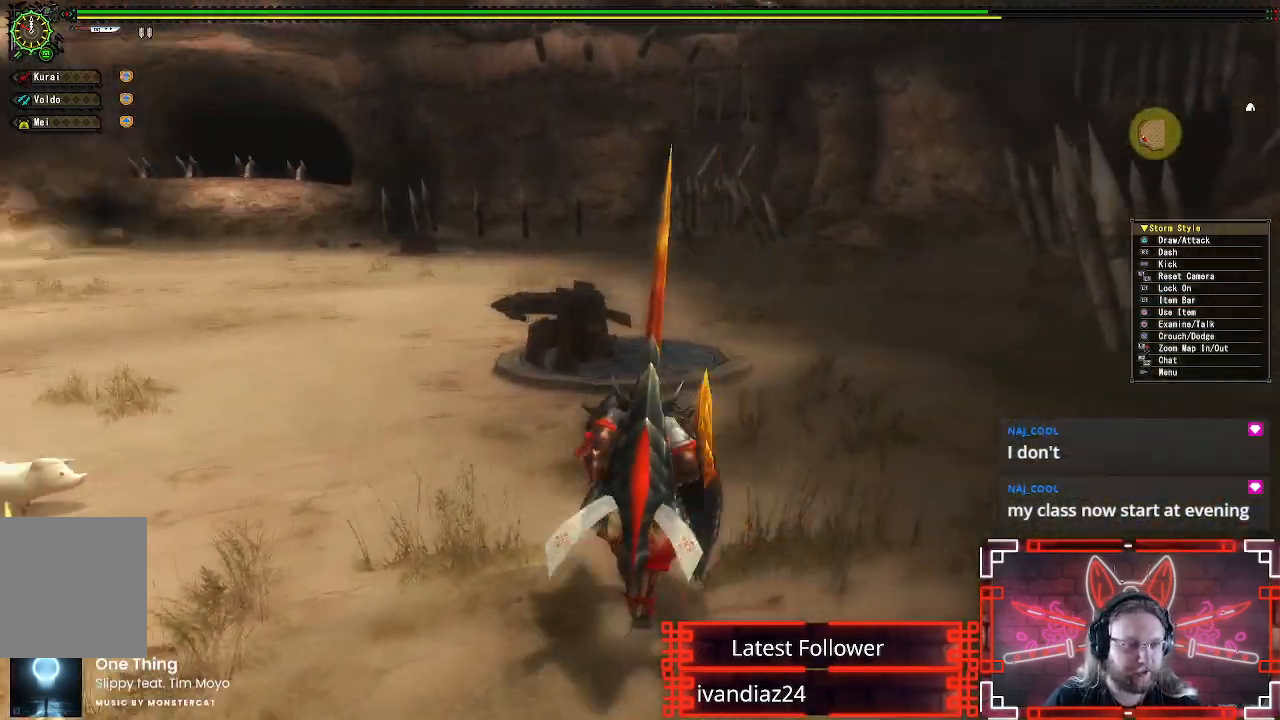
{"buttons": ["R1"], "left_stick": "up-left", "right_stick": "center", "events": [[67, "right_stick", "center"], [183, "right_stick", "left"], [200, "left_stick", "up-left"], [350, "right_stick", "center"]]}
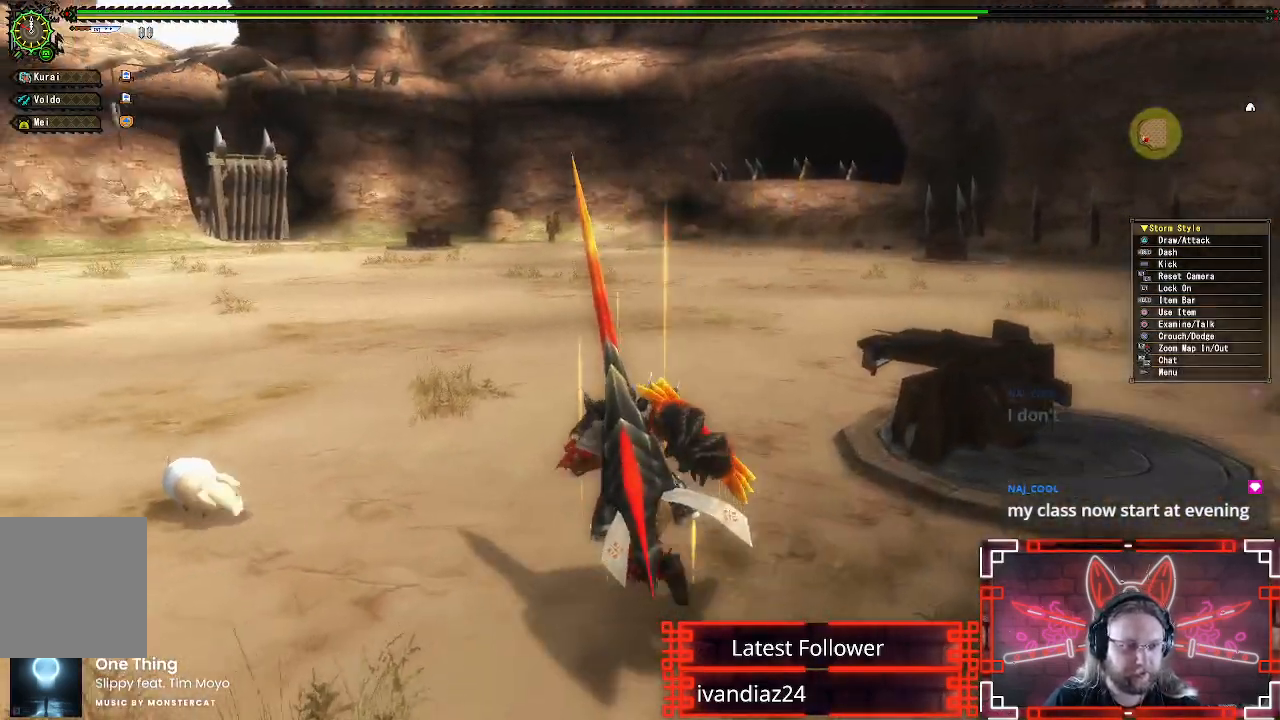
{"buttons": ["B", "R1"], "left_stick": "up-left", "right_stick": "center", "events": [[17, "right_stick", "left"], [217, "right_stick", "center"], [450, "B", "down"]]}
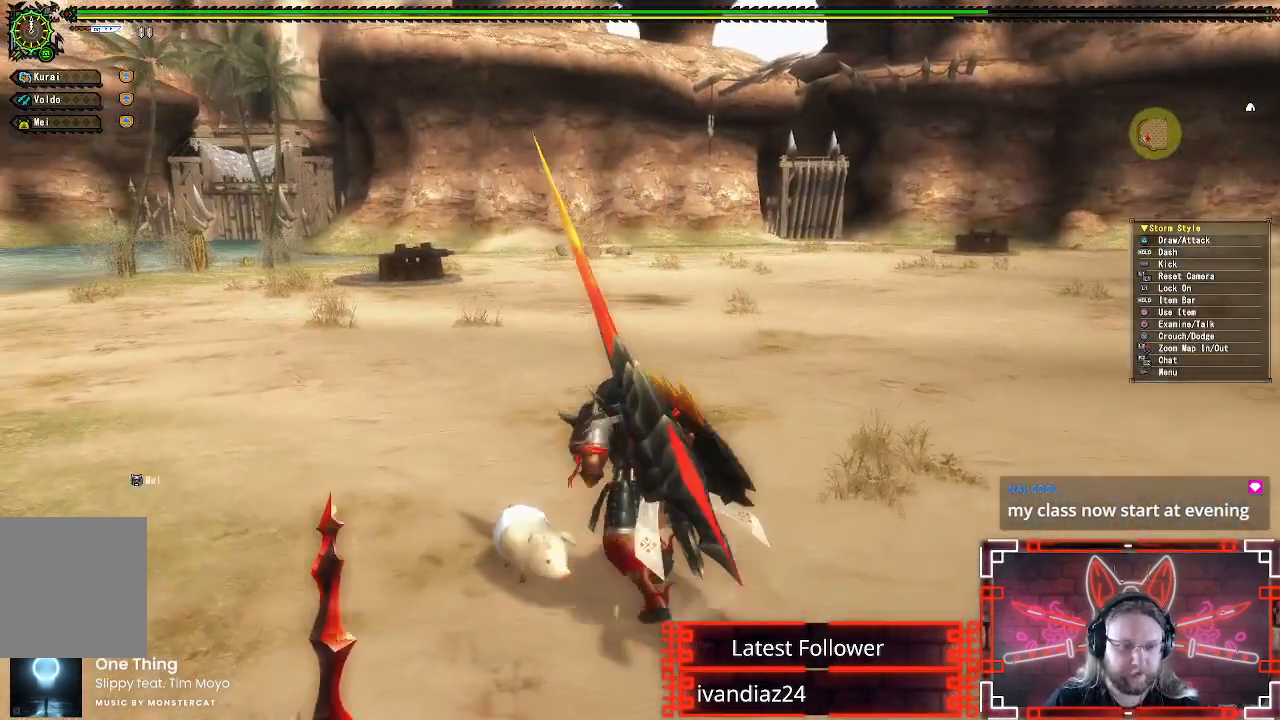
{"buttons": [], "left_stick": "up", "right_stick": "center", "events": [[67, "B", "up"], [167, "B", "down"], [250, "B", "up"], [317, "left_stick", "up"], [350, "R1", "up"]]}
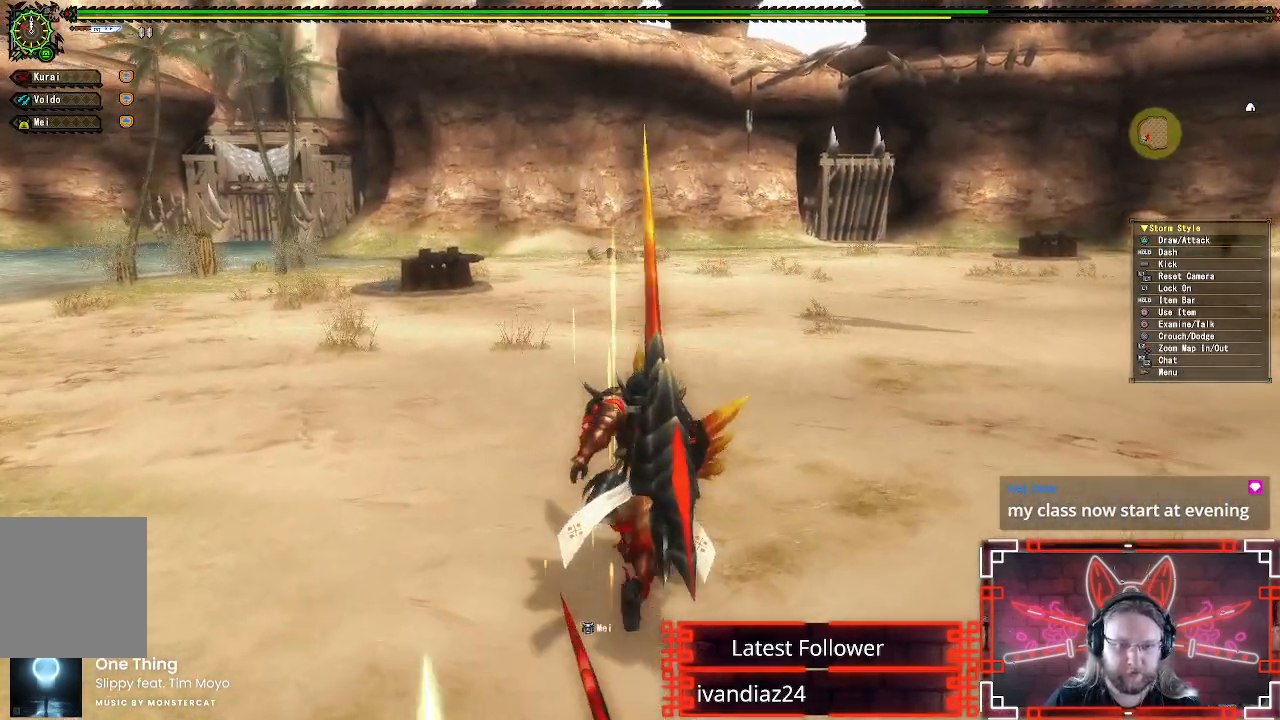
{"buttons": ["R1"], "left_stick": "up", "right_stick": "center", "events": [[167, "right_stick", "right"], [400, "R1", "down"], [433, "right_stick", "center"]]}
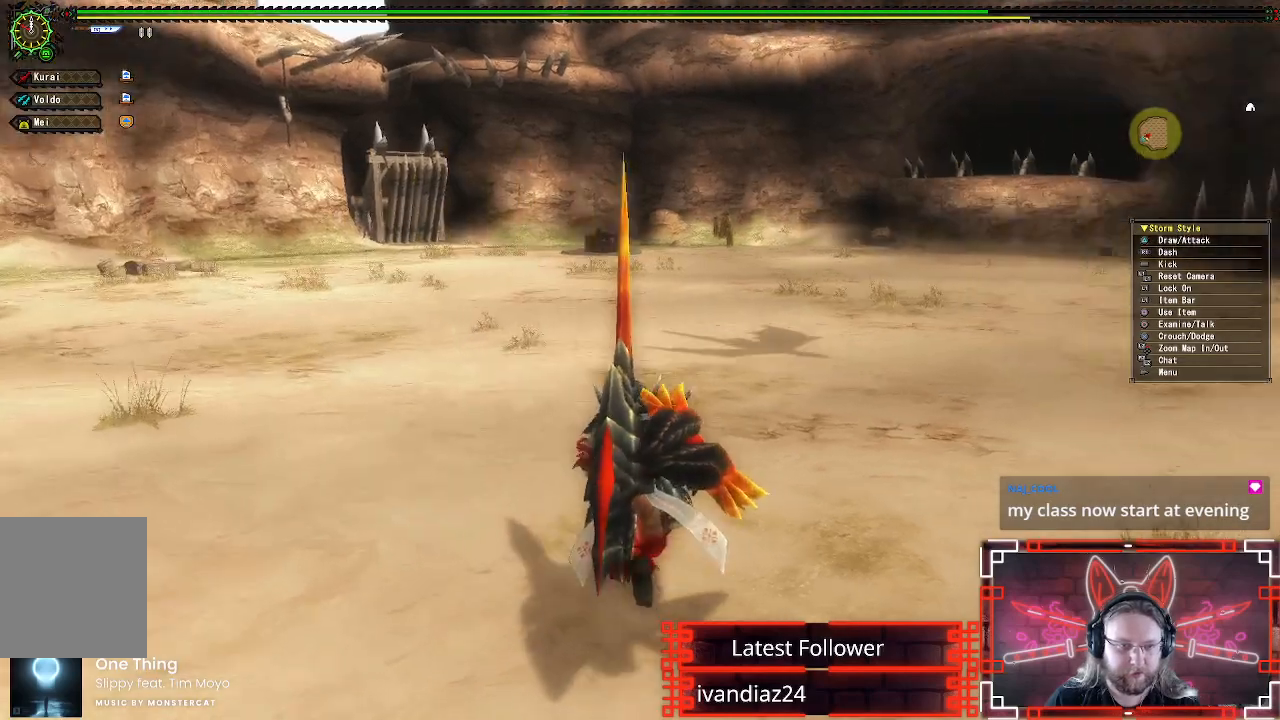
{"buttons": ["R1"], "left_stick": "up", "right_stick": "center", "events": []}
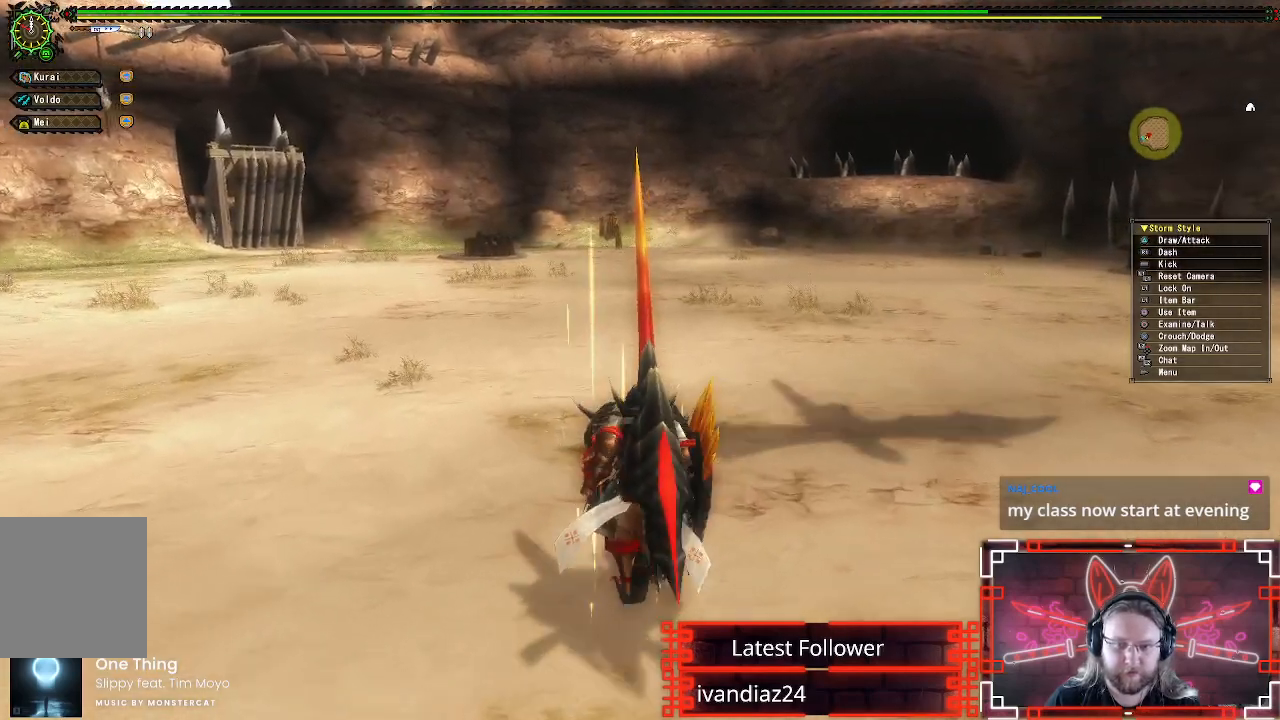
{"buttons": ["R1"], "left_stick": "up", "right_stick": "center", "events": []}
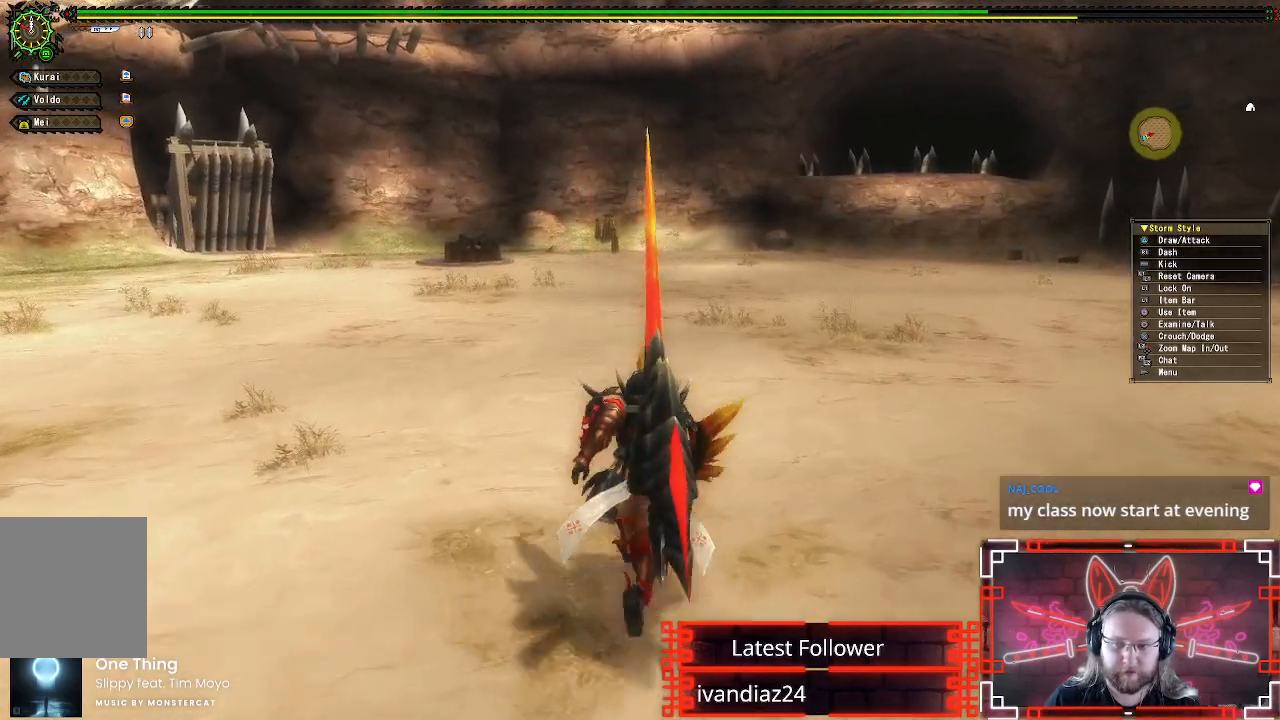
{"buttons": [], "left_stick": "center", "right_stick": "center", "events": [[383, "R1", "up"], [400, "left_stick", "center"]]}
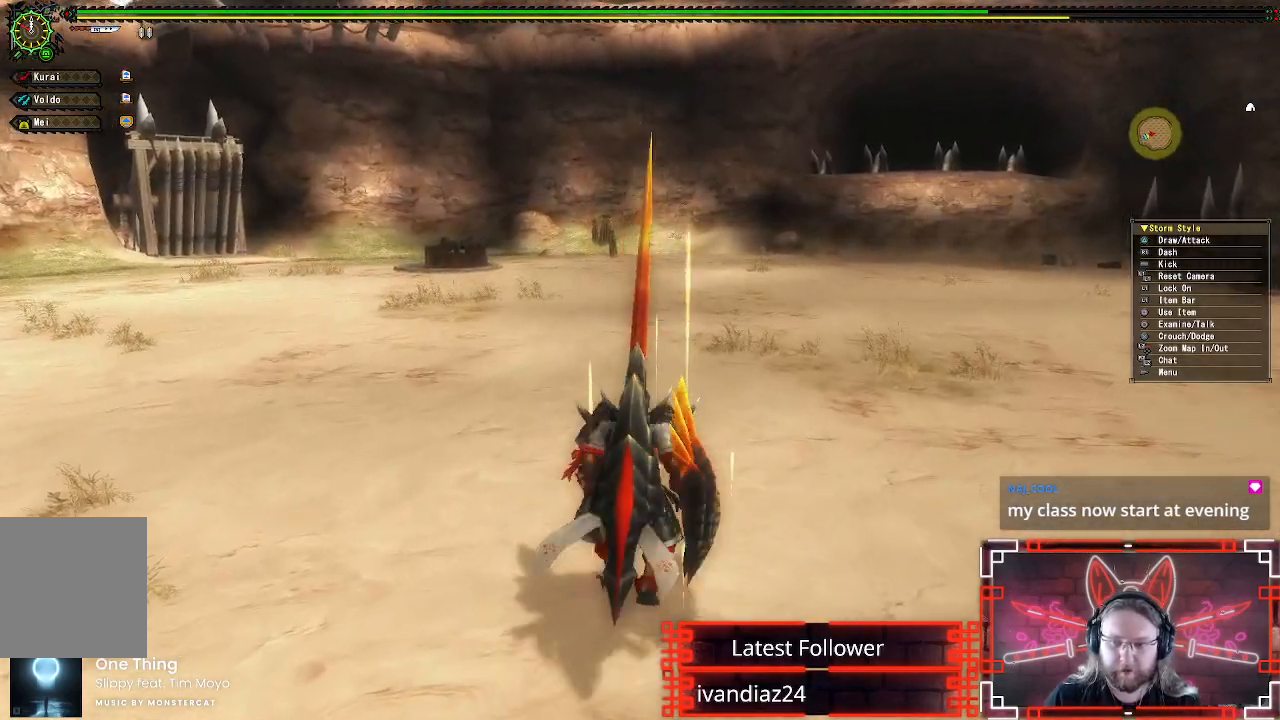
{"buttons": [], "left_stick": "center", "right_stick": "center", "events": [[133, "L1", "down"], [450, "L1", "up"]]}
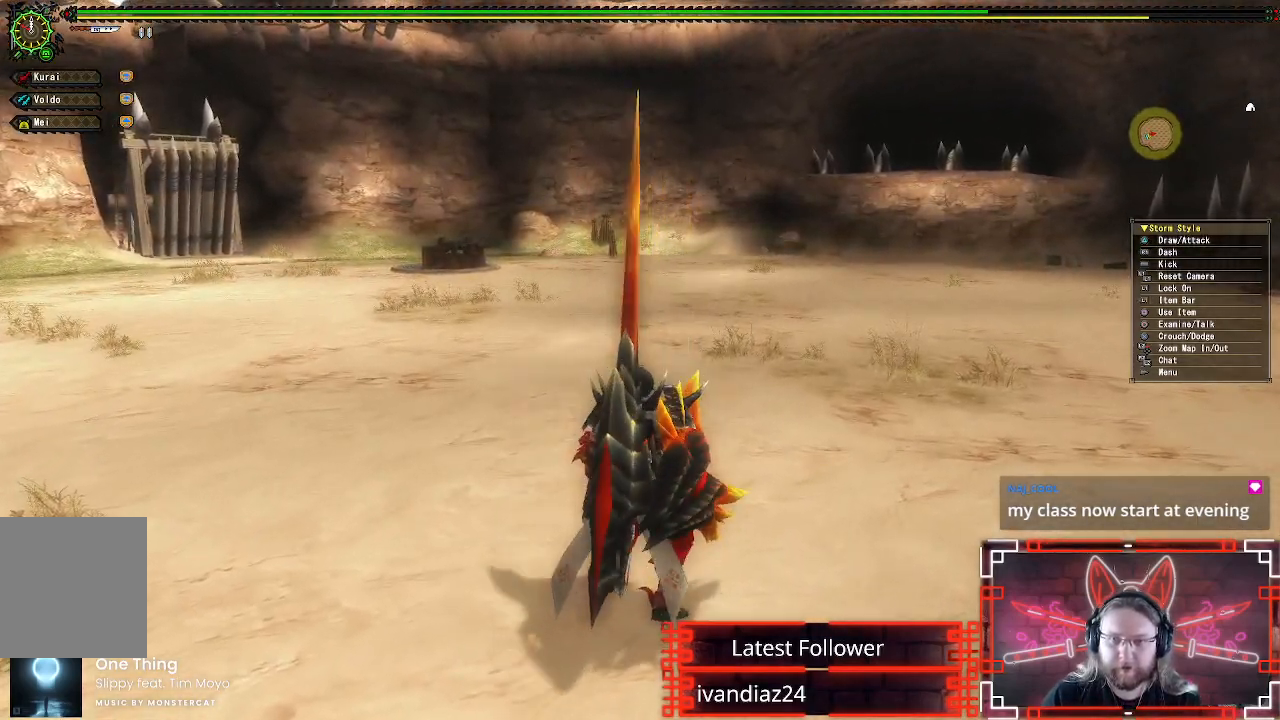
{"buttons": [], "left_stick": "center", "right_stick": "center", "events": [[400, "R2", "down"], [433, "R2", "up"]]}